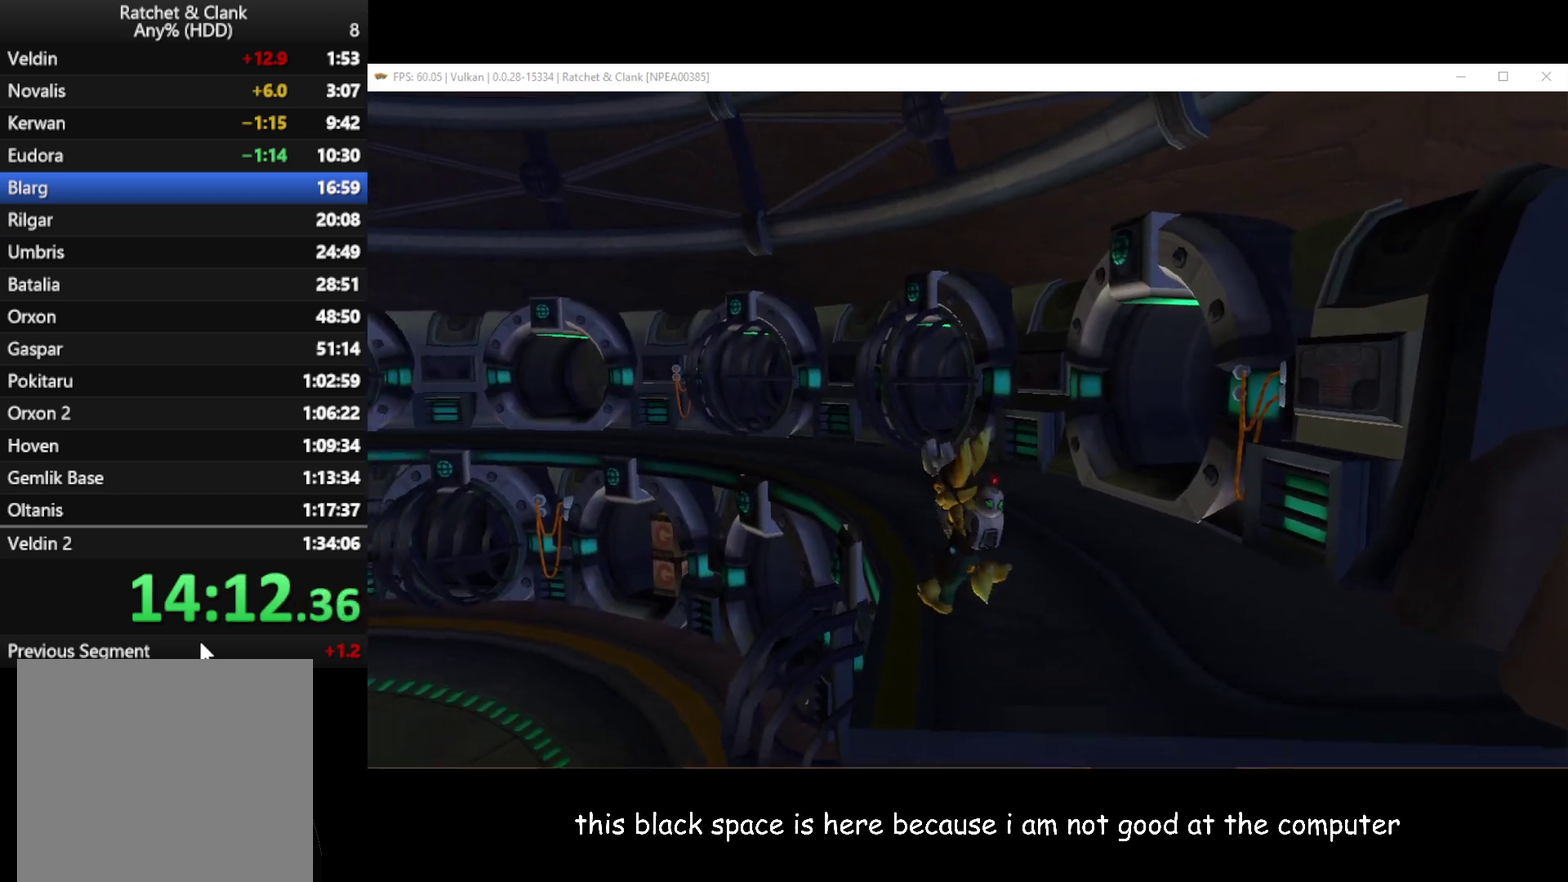
Gameplay with a controller (Xbox layout); each line is a JSON object with the inputs held at the frame after it. "button_events" lists button changes between this image and that frame as [ms after this image, input, new state], when the widget could be followed in between (sticks are given only as held states).
{"buttons": [], "left_stick": "up", "right_stick": "center", "button_events": [[183, "A", "up"], [183, "R1", "up"]]}
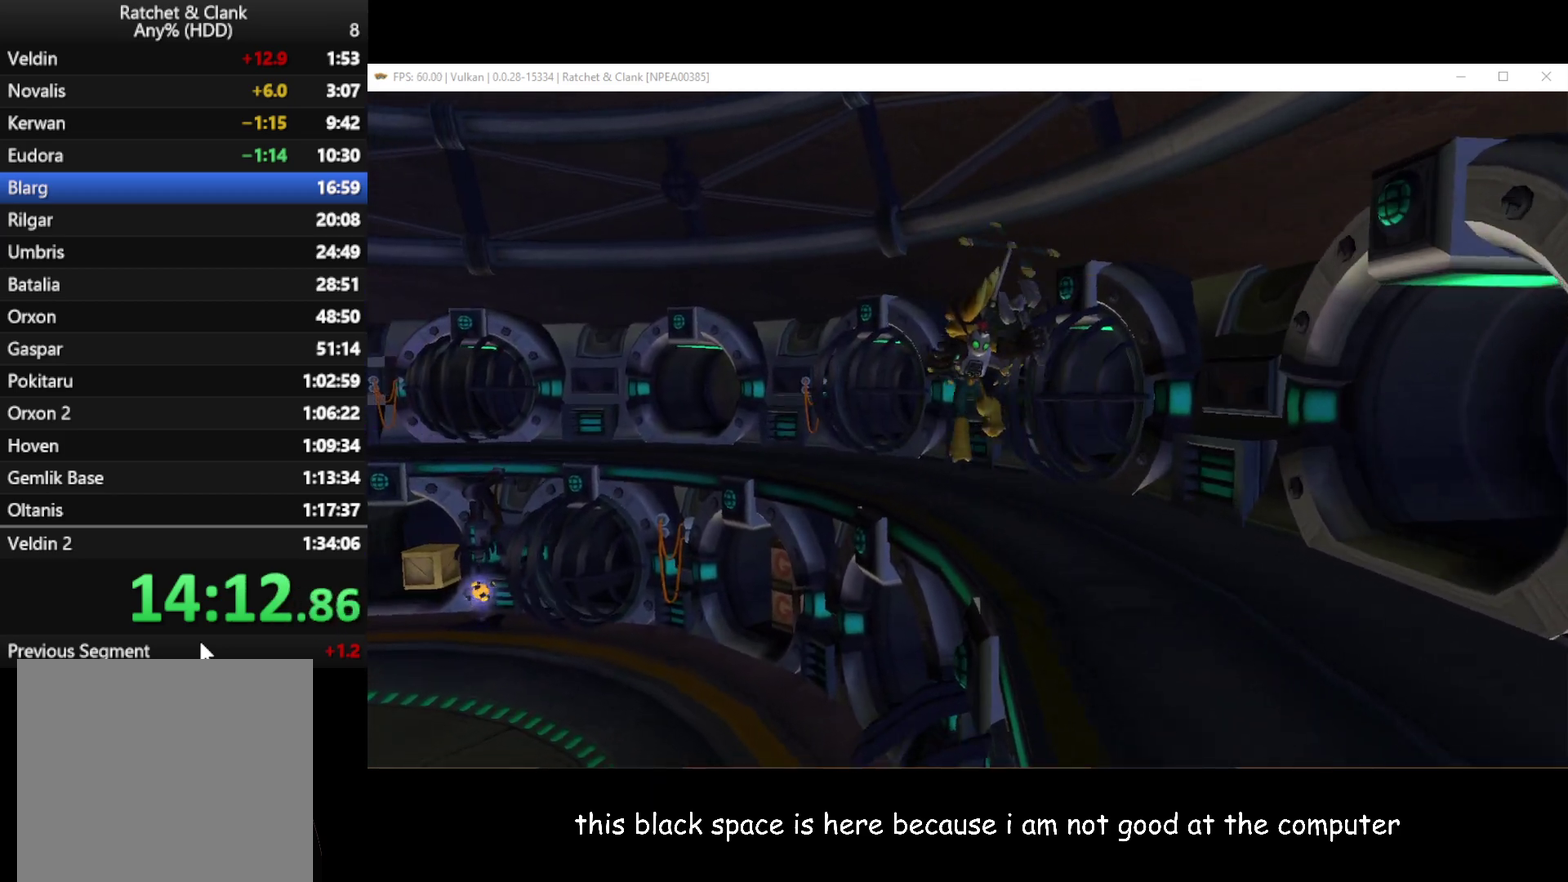
{"buttons": ["B"], "left_stick": "up-left", "right_stick": "center", "button_events": [[483, "B", "down"]]}
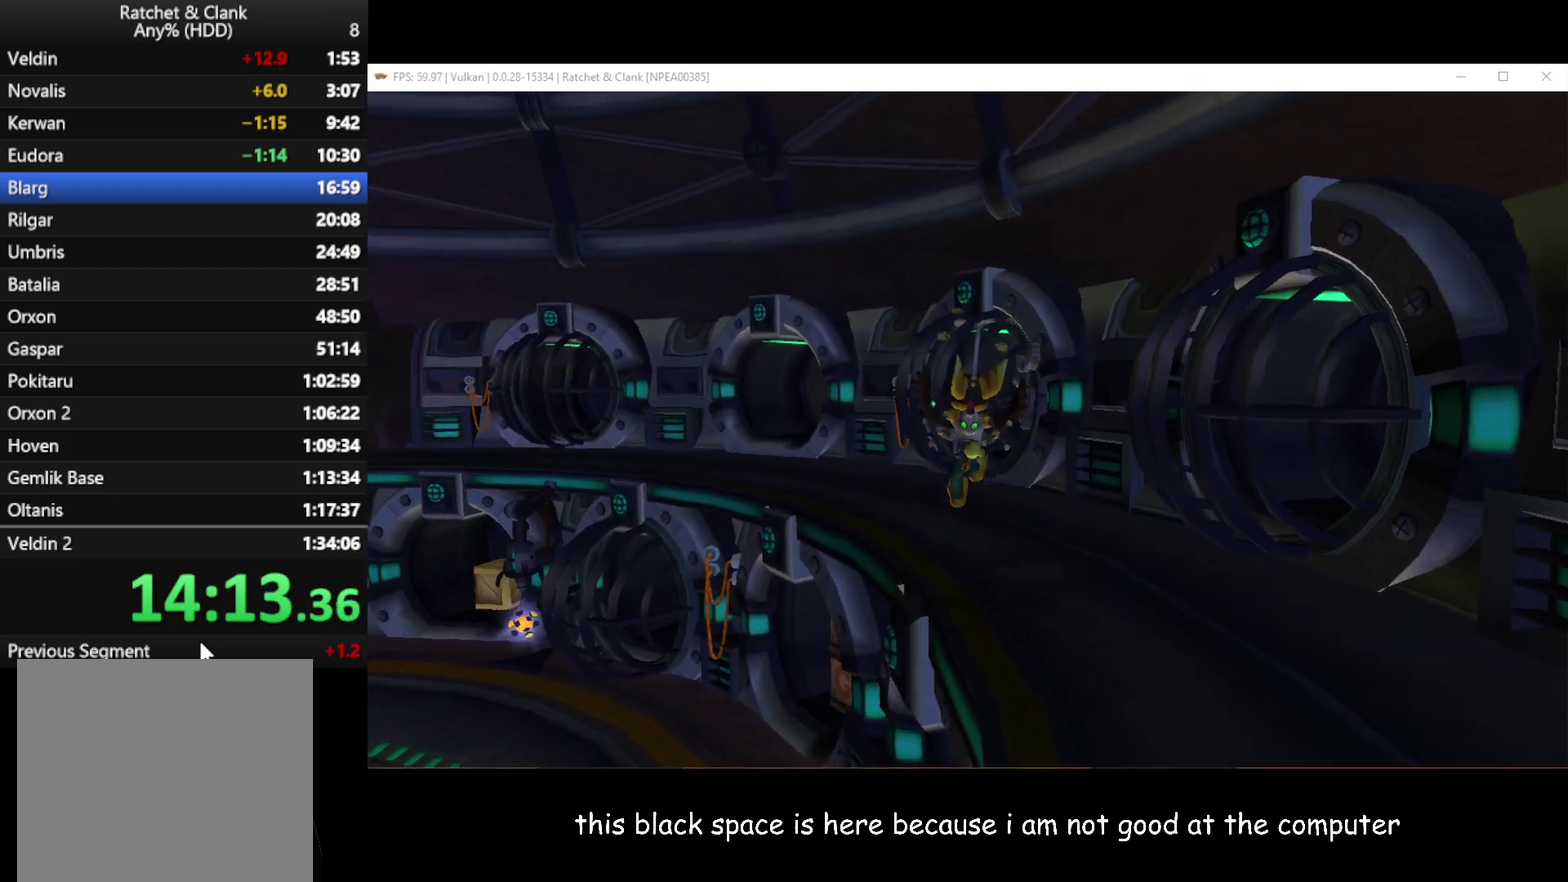
{"buttons": [], "left_stick": "up-left", "right_stick": "center", "button_events": [[50, "B", "up"]]}
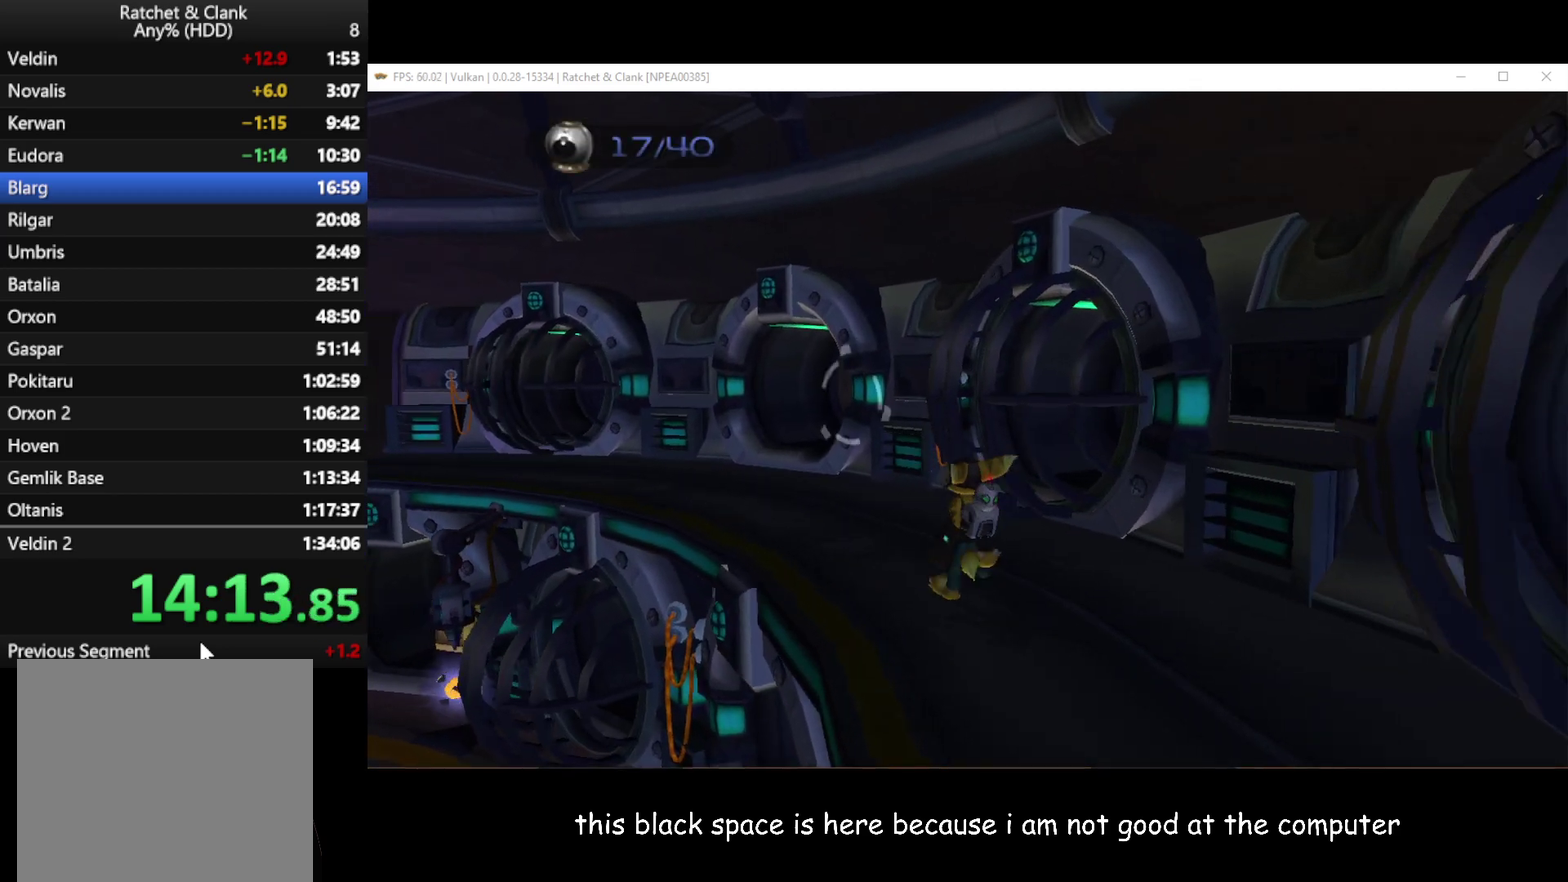
{"buttons": [], "left_stick": "up", "right_stick": "center", "button_events": [[333, "A", "down"], [350, "R1", "down"], [450, "A", "up"], [483, "R1", "up"]]}